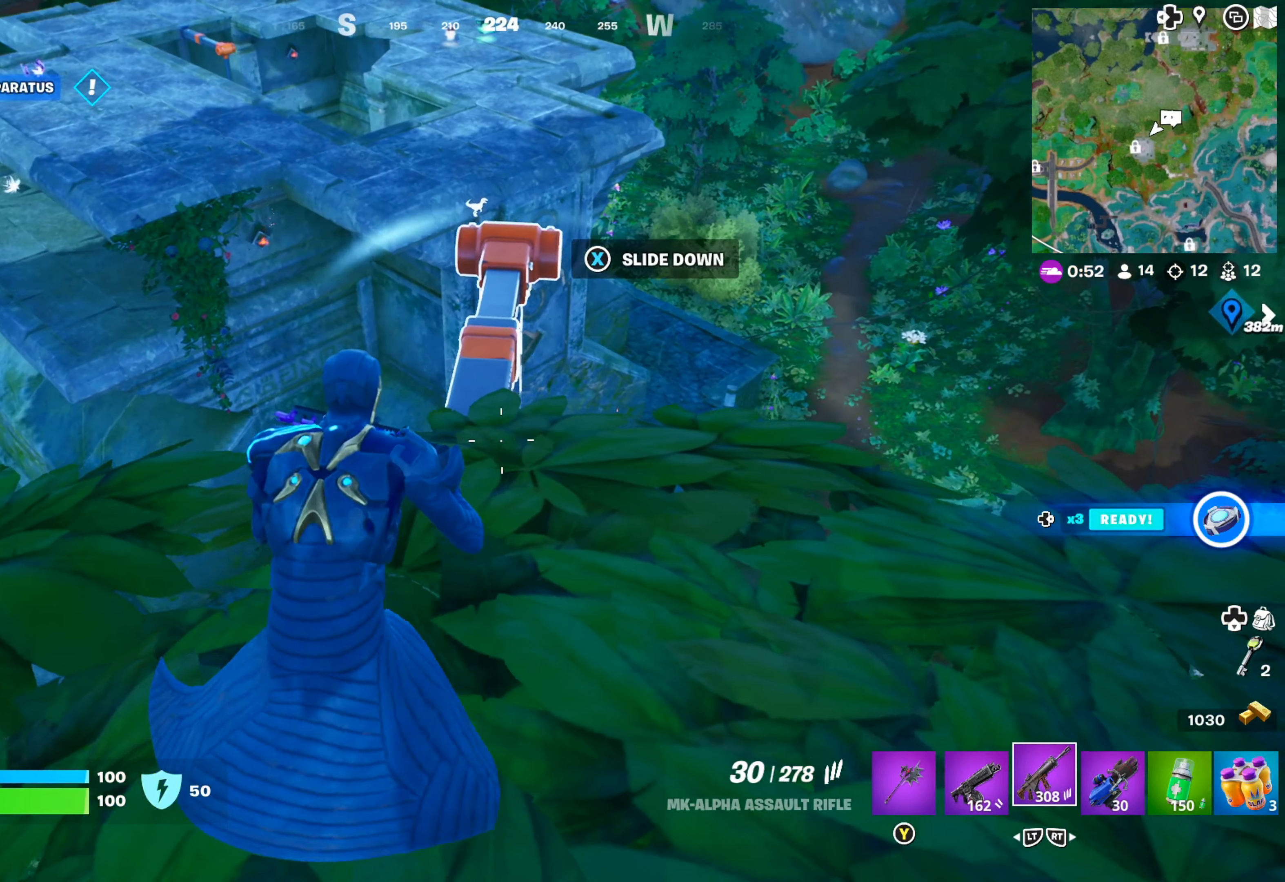
Gameplay with a controller (Xbox layout); each line is a JSON object with the inputs held at the frame after it. "events" lists button and stick changes between this image and that frame as [ms after this image, input, new state], when the widget could be followed in between.
{"buttons": [], "left_stick": "up-right", "right_stick": "center", "events": [[233, "right_stick", "down-left"], [283, "left_stick", "up-right"], [400, "right_stick", "center"]]}
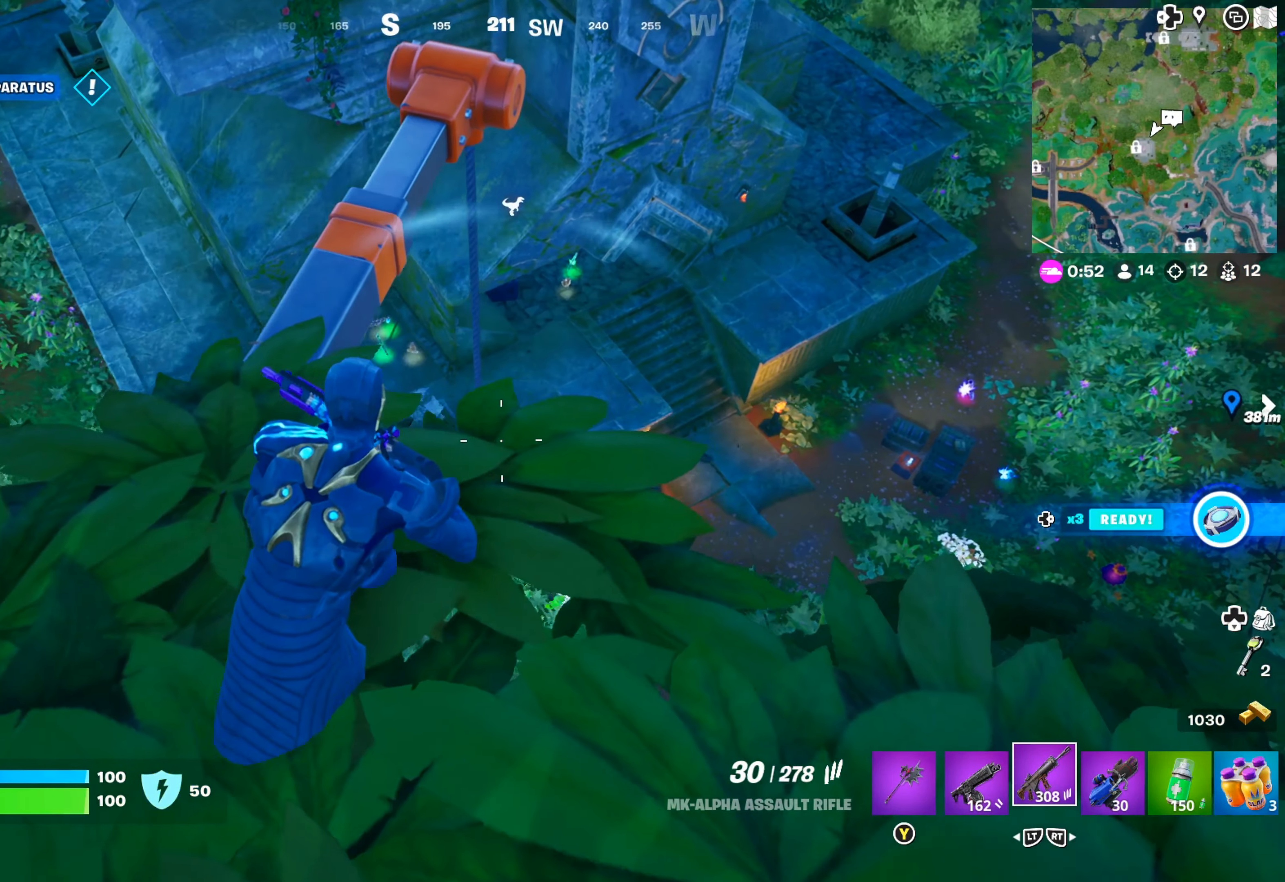
{"buttons": [], "left_stick": "center", "right_stick": "center", "events": [[17, "left_stick", "center"]]}
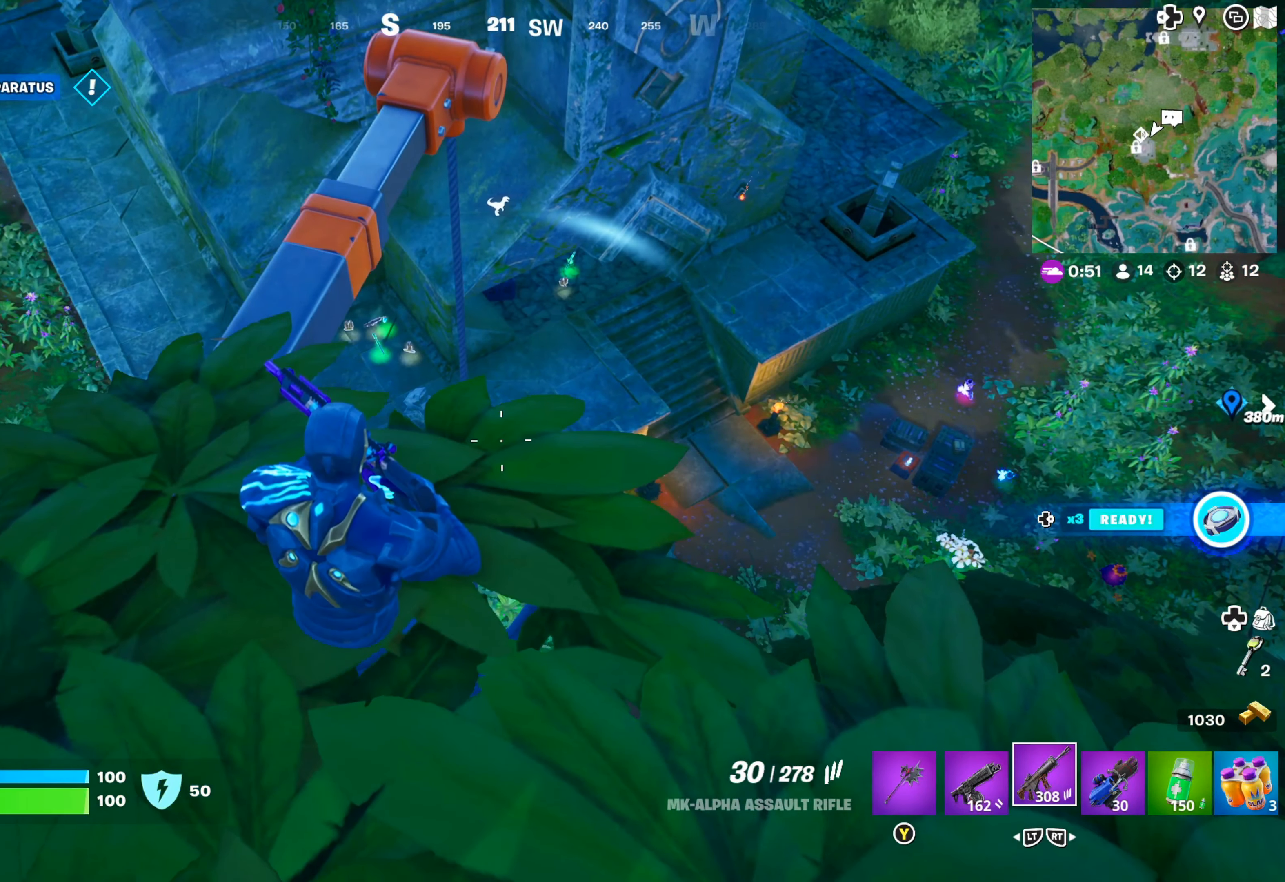
{"buttons": [], "left_stick": "center", "right_stick": "center", "events": []}
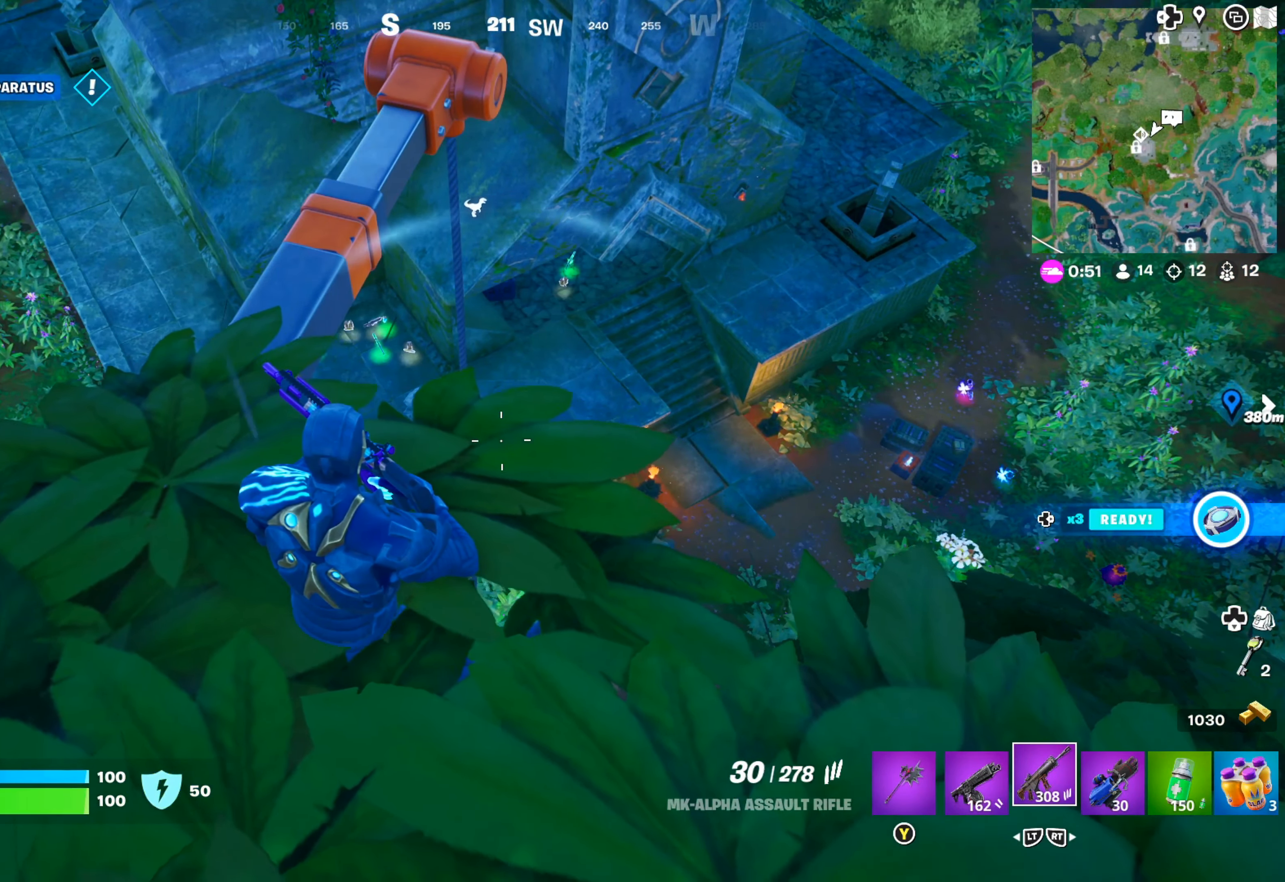
{"buttons": [], "left_stick": "left", "right_stick": "up-left", "events": [[317, "right_stick", "up-left"], [333, "left_stick", "left"]]}
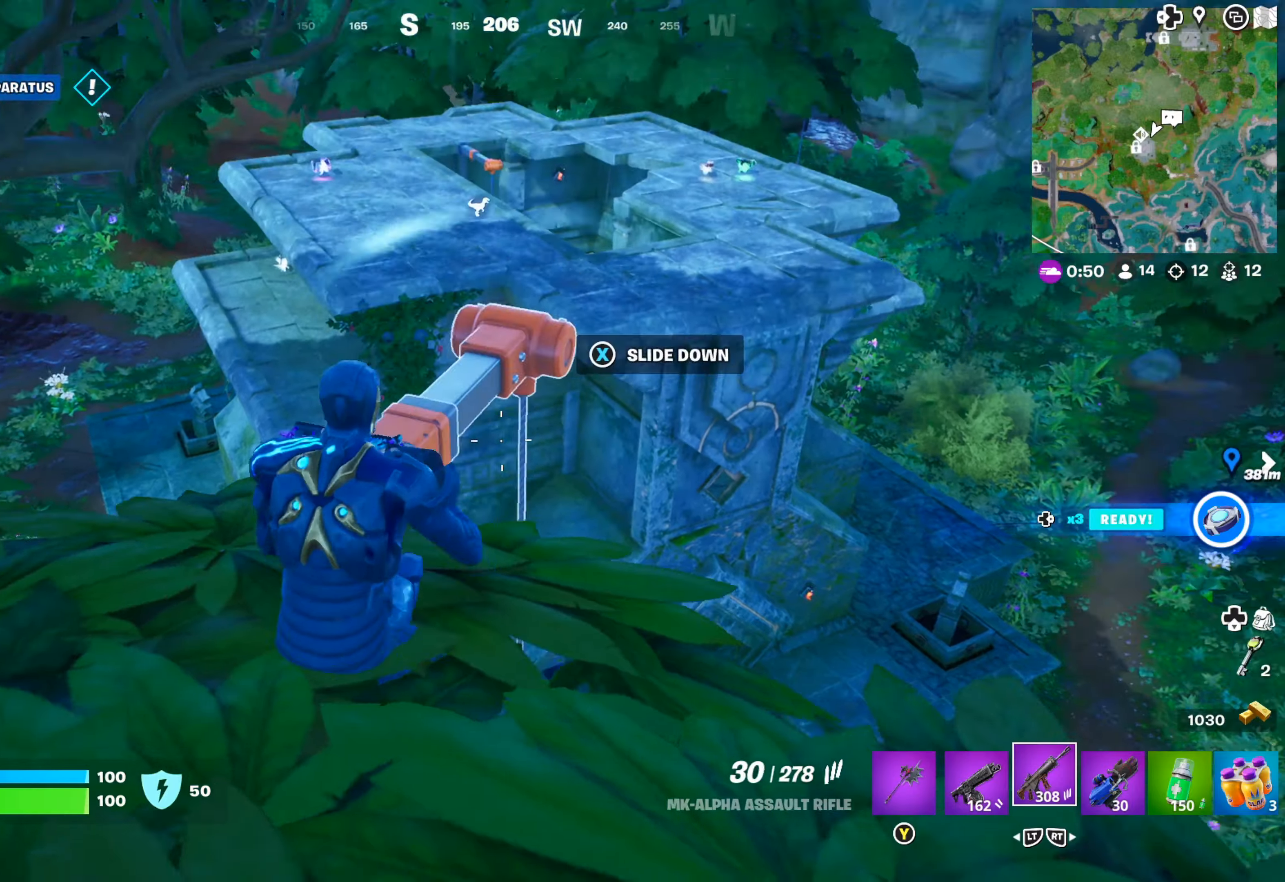
{"buttons": [], "left_stick": "left", "right_stick": "center", "events": [[84, "right_stick", "center"]]}
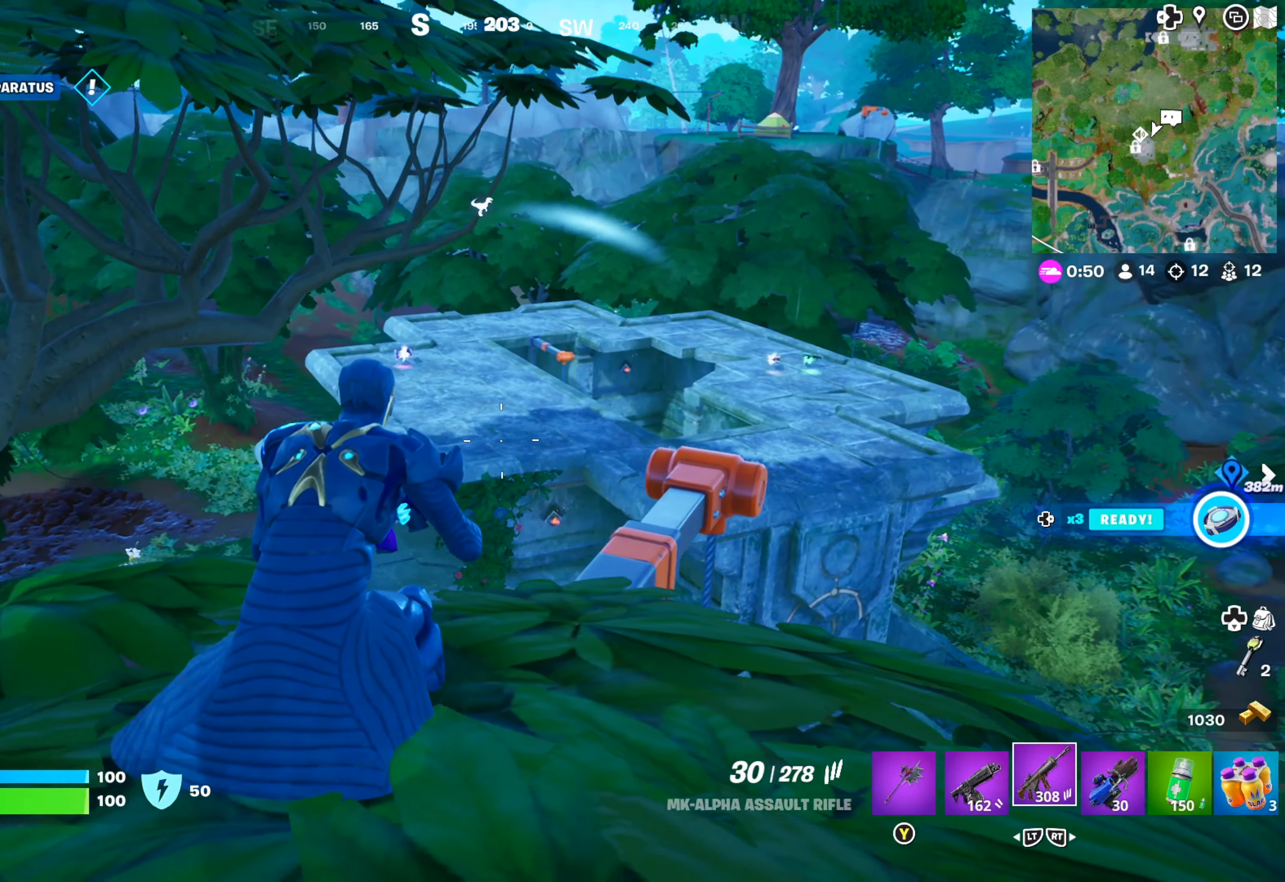
{"buttons": [], "left_stick": "down-left", "right_stick": "left", "events": [[67, "left_stick", "down-left"], [434, "right_stick", "left"]]}
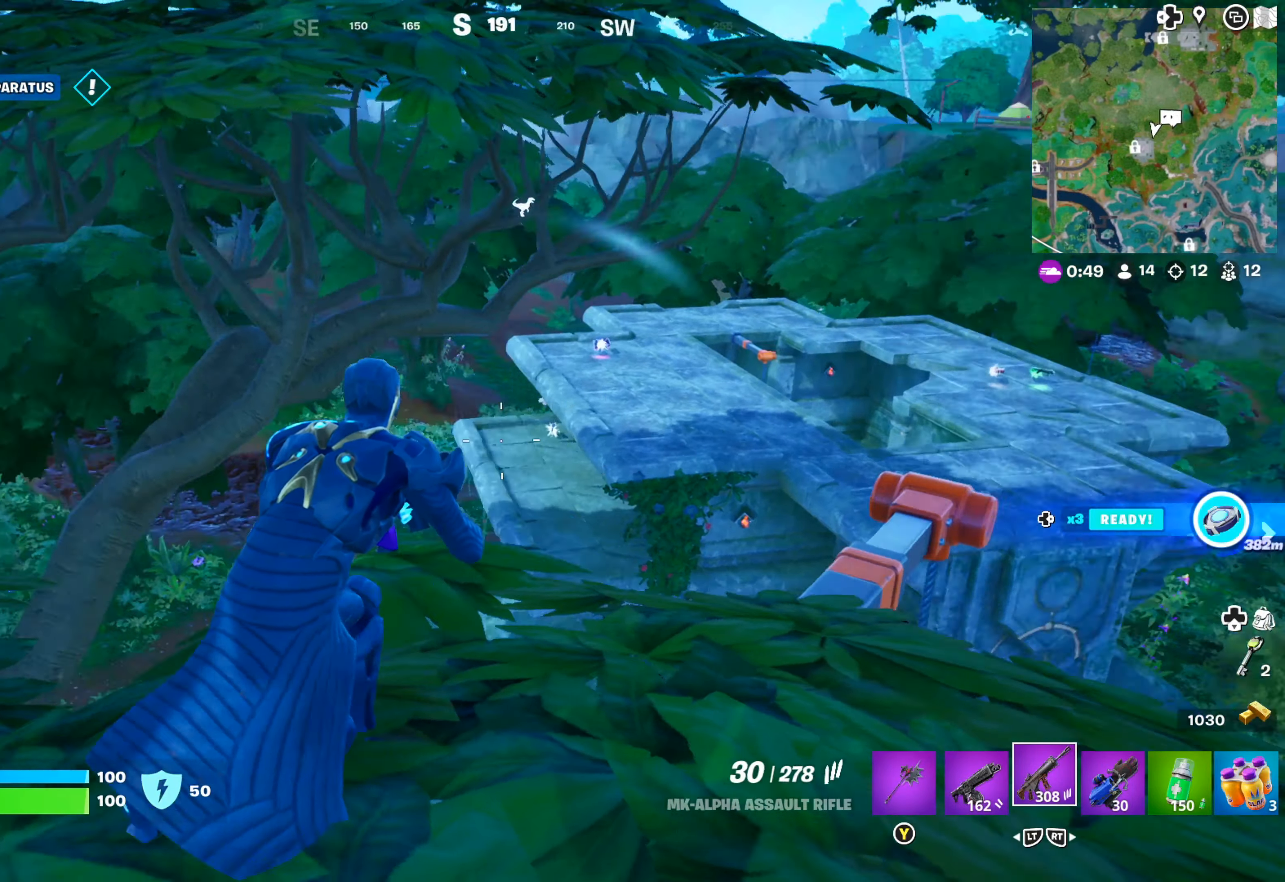
{"buttons": [], "left_stick": "left", "right_stick": "center", "events": [[134, "right_stick", "center"], [284, "left_stick", "left"]]}
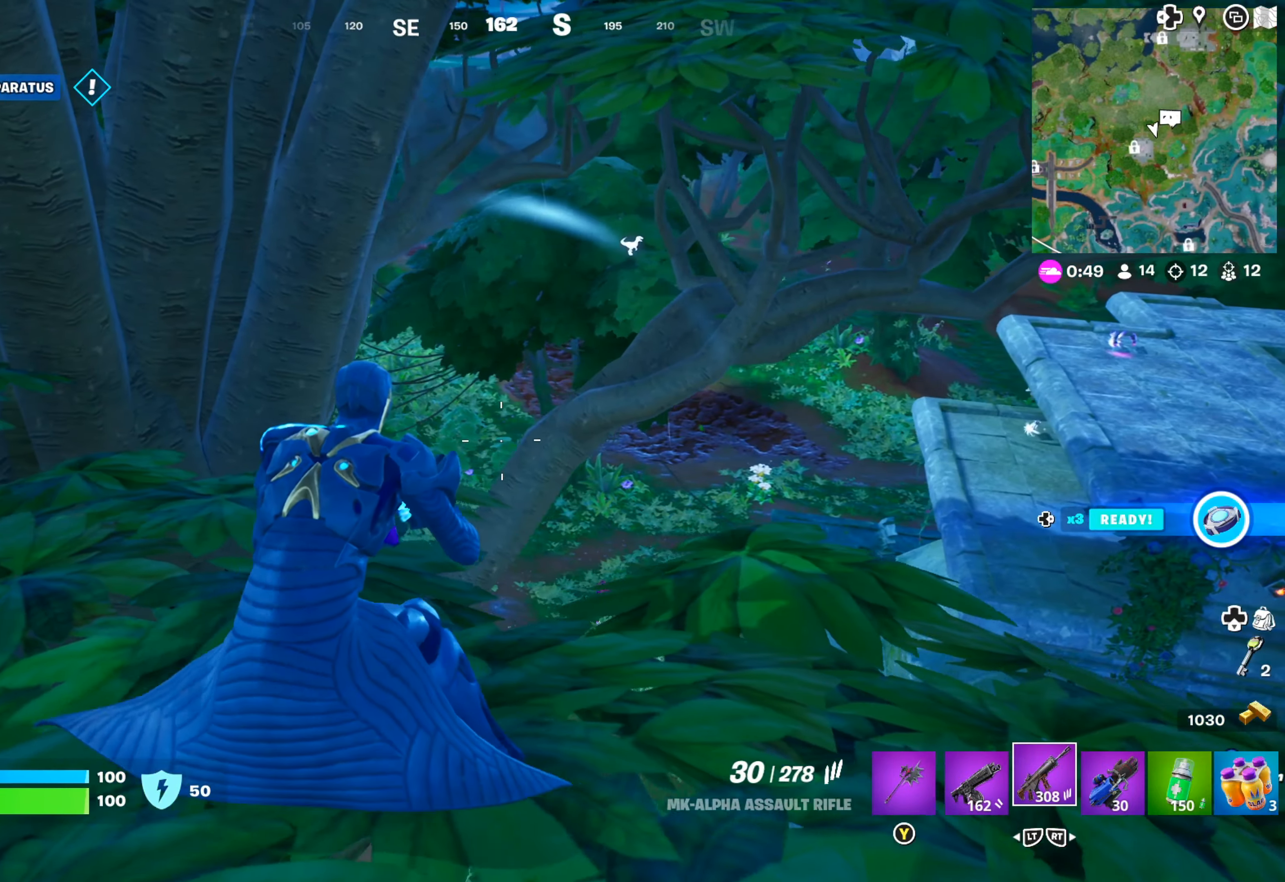
{"buttons": [], "left_stick": "left", "right_stick": "center", "events": []}
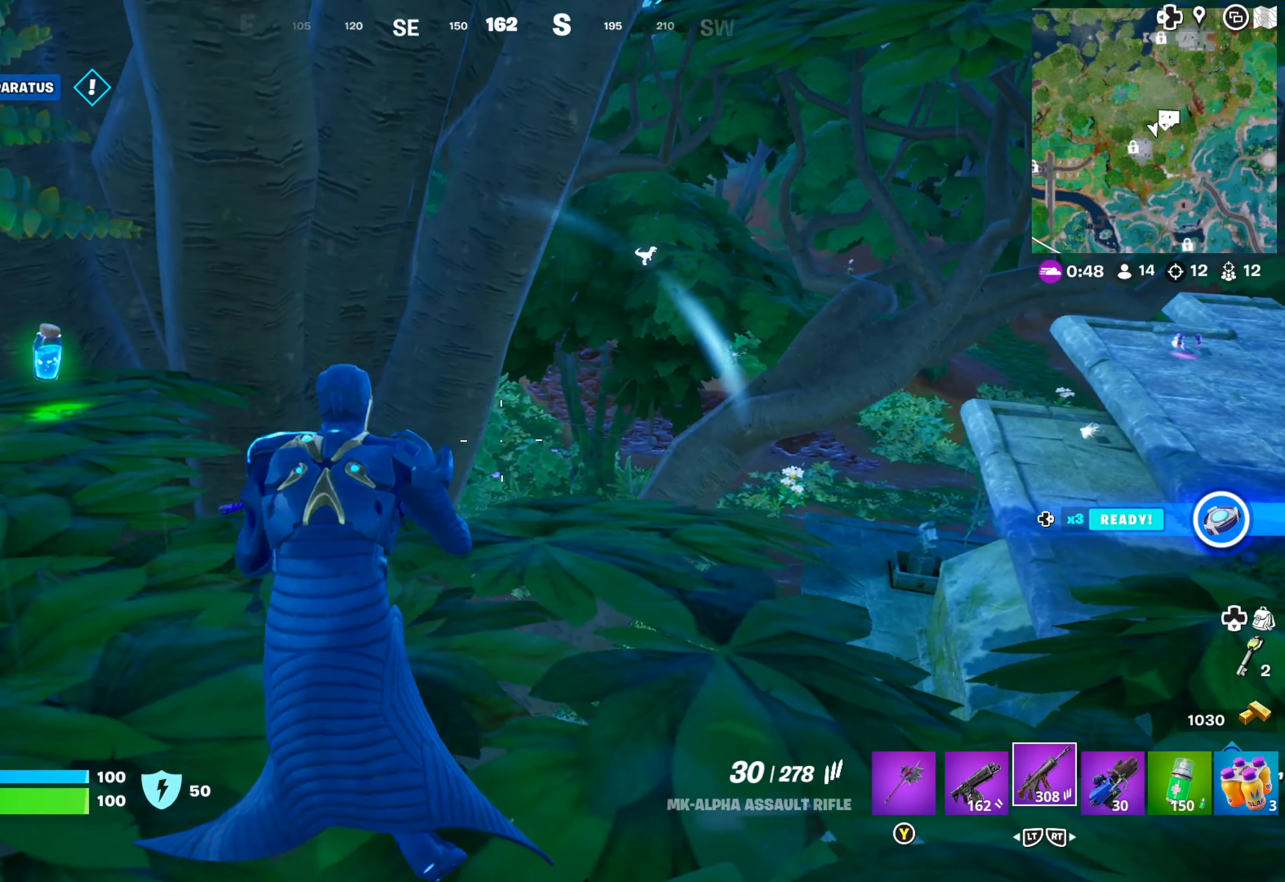
{"buttons": [], "left_stick": "left", "right_stick": "center", "events": [[267, "right_stick", "right"], [467, "right_stick", "center"]]}
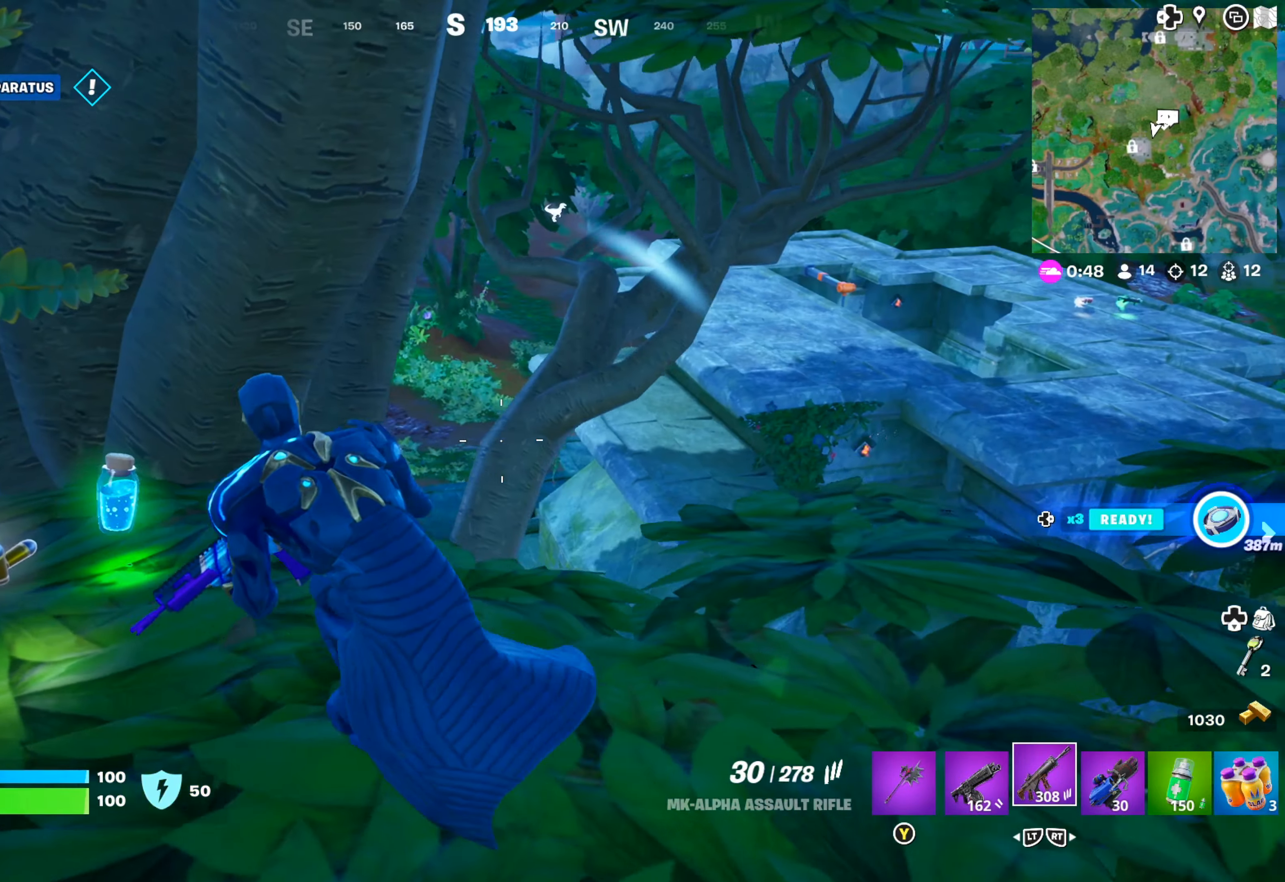
{"buttons": [], "left_stick": "right", "right_stick": "center", "events": [[34, "left_stick", "center"], [167, "left_stick", "right"]]}
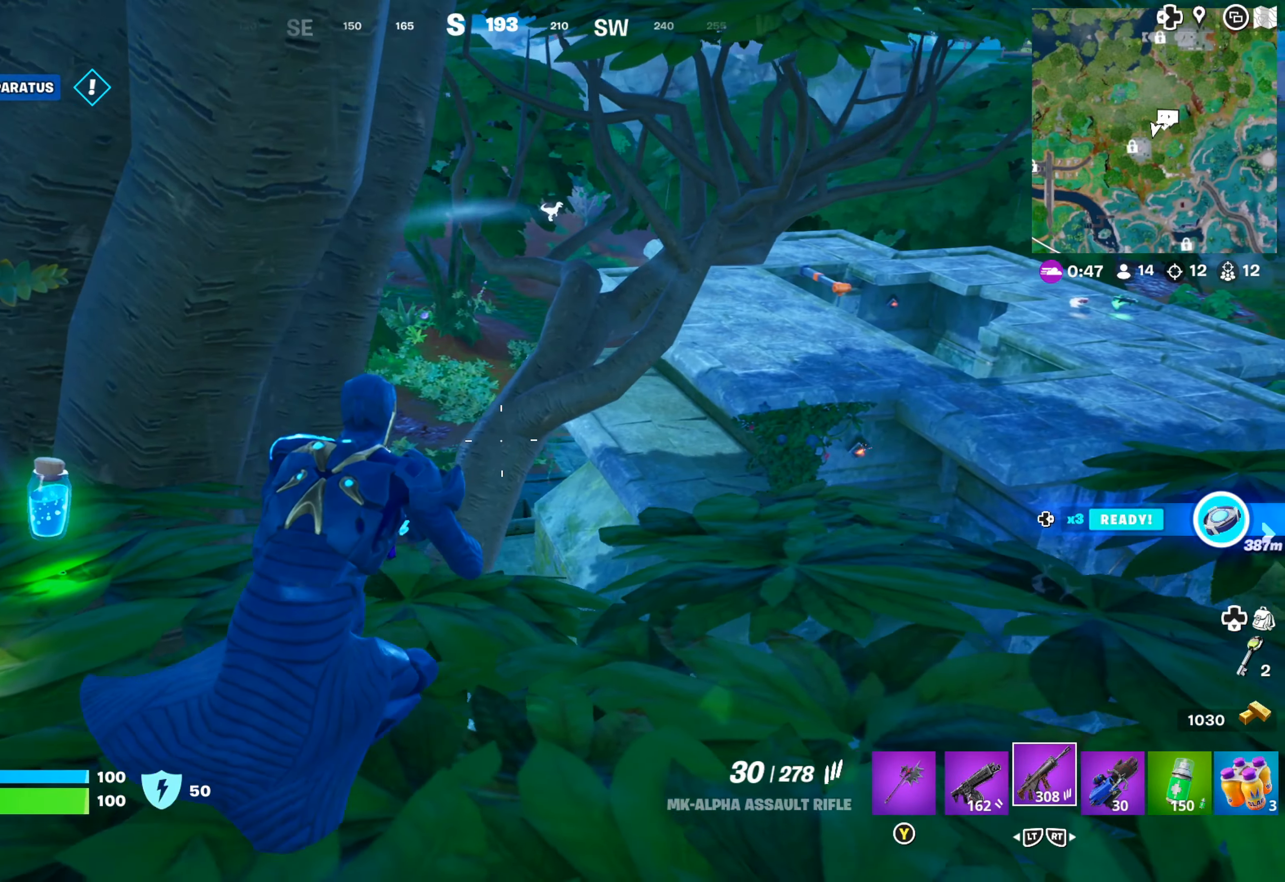
{"buttons": [], "left_stick": "right", "right_stick": "center", "events": []}
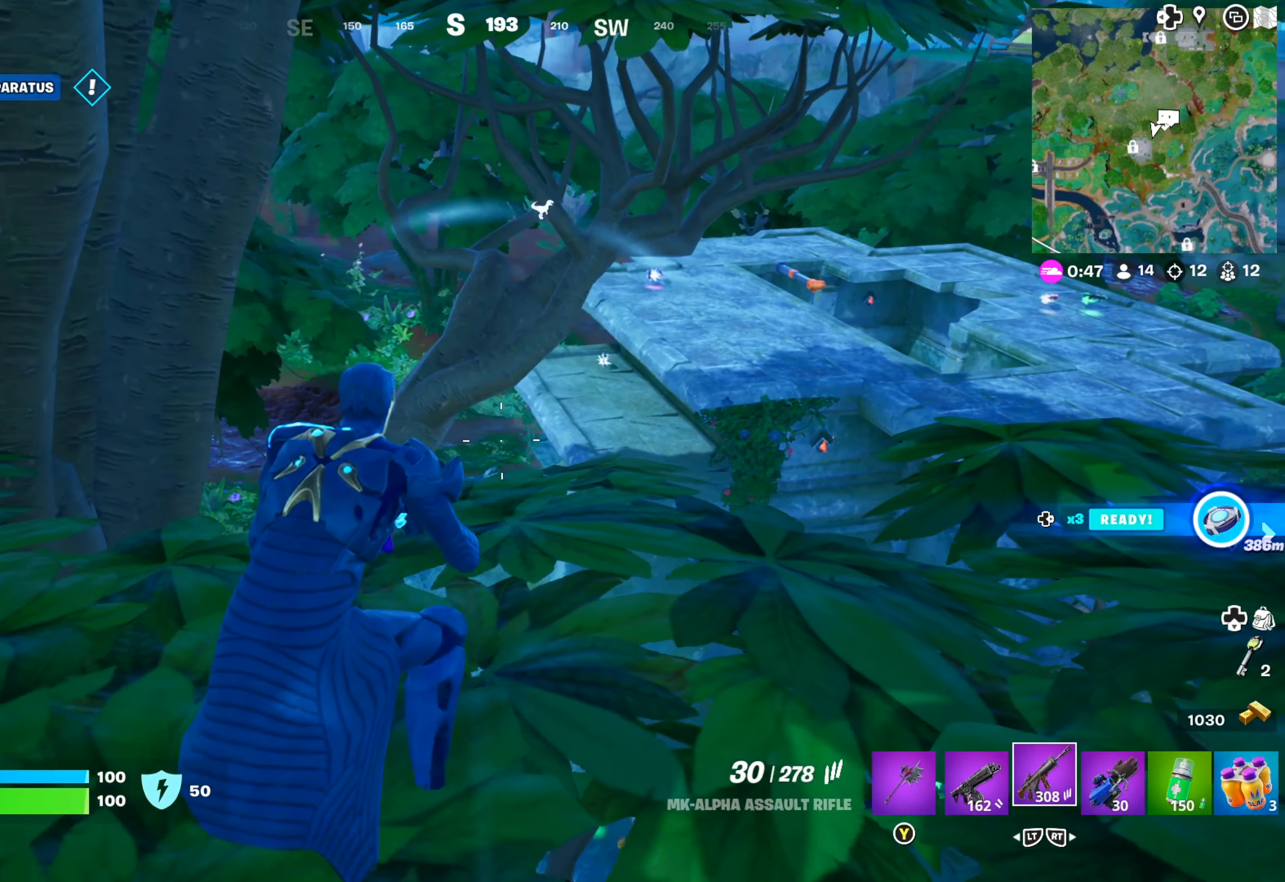
{"buttons": [], "left_stick": "left", "right_stick": "center", "events": [[200, "left_stick", "center"], [267, "left_stick", "left"], [367, "right_stick", "right"], [500, "right_stick", "center"]]}
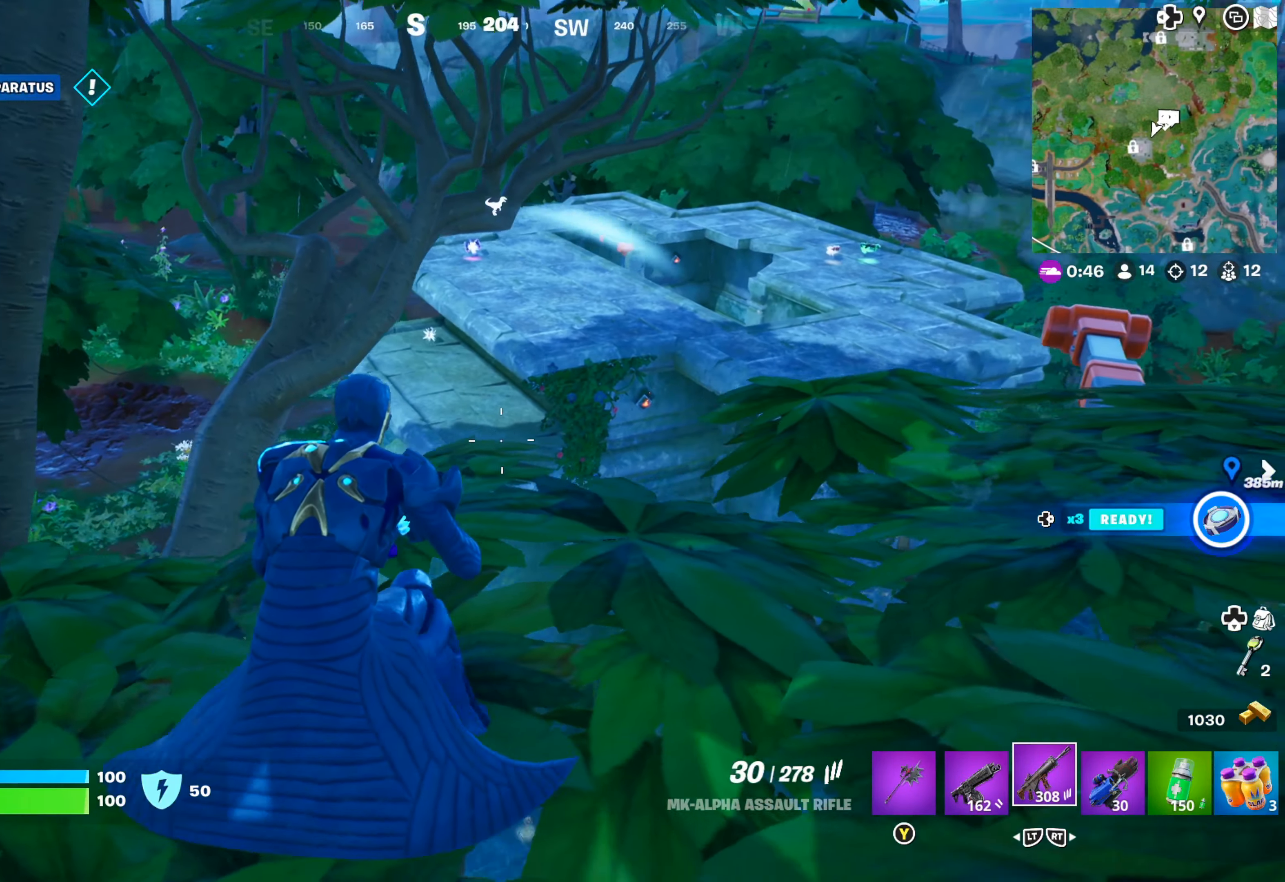
{"buttons": [], "left_stick": "up-left", "right_stick": "up-left", "events": [[84, "right_stick", "left"], [300, "right_stick", "center"], [450, "left_stick", "up-left"], [467, "right_stick", "up-left"]]}
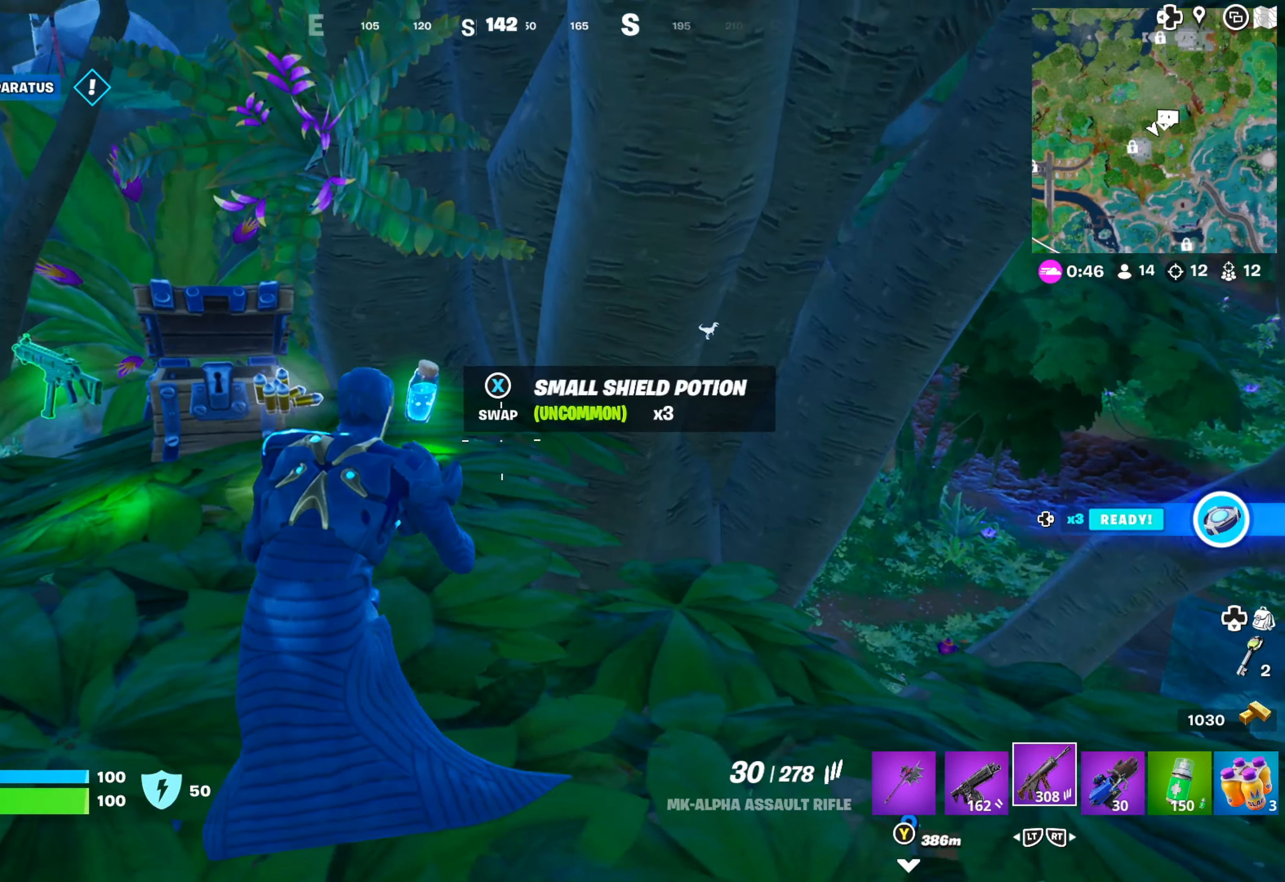
{"buttons": [], "left_stick": "up-left", "right_stick": "right", "events": [[117, "right_stick", "center"], [400, "right_stick", "right"]]}
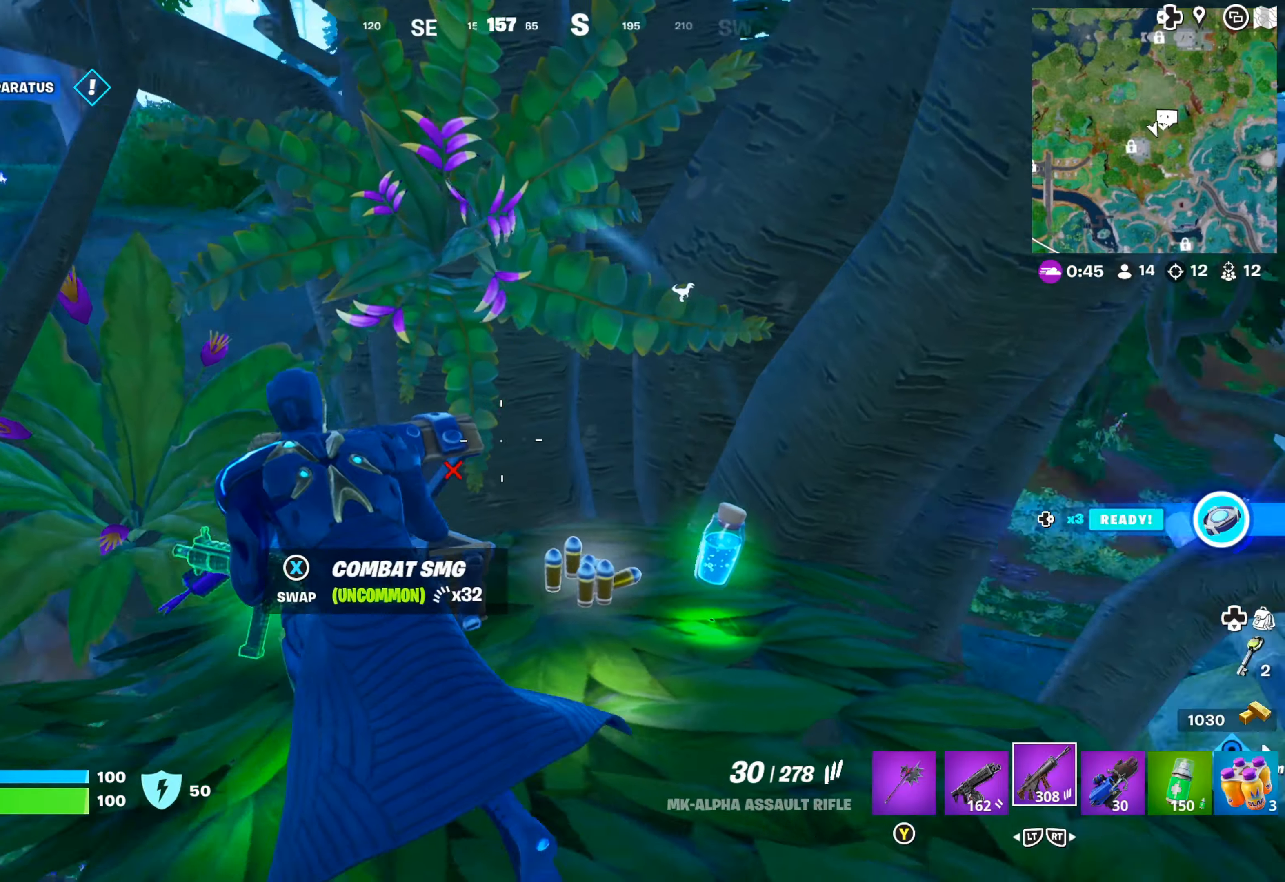
{"buttons": [], "left_stick": "center", "right_stick": "center", "events": [[66, "left_stick", "center"], [66, "right_stick", "center"], [216, "SELECT", "down"], [333, "SELECT", "up"]]}
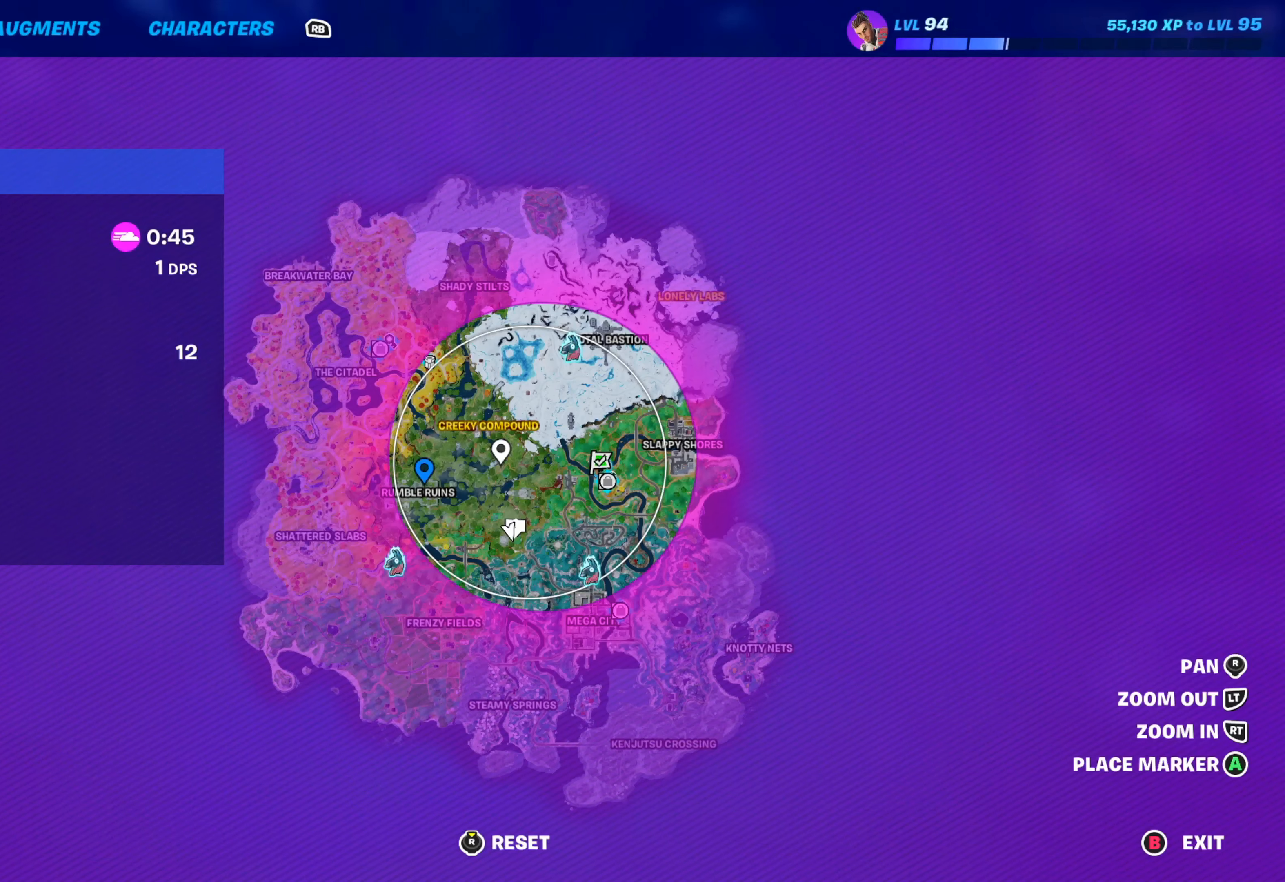
{"buttons": [], "left_stick": "center", "right_stick": "center", "events": []}
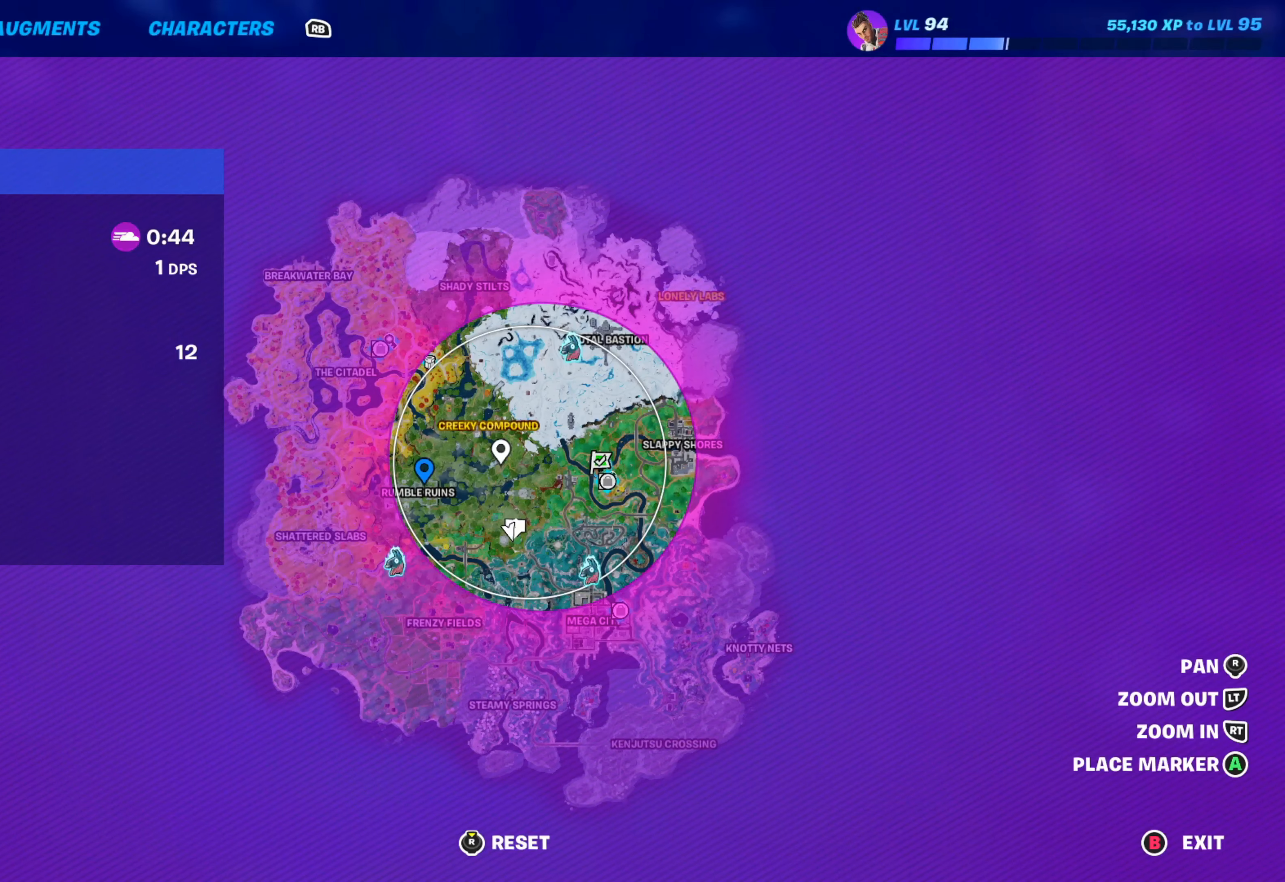
{"buttons": [], "left_stick": "center", "right_stick": "right", "events": [[16, "SELECT", "down"], [100, "SELECT", "up"], [216, "right_stick", "right"]]}
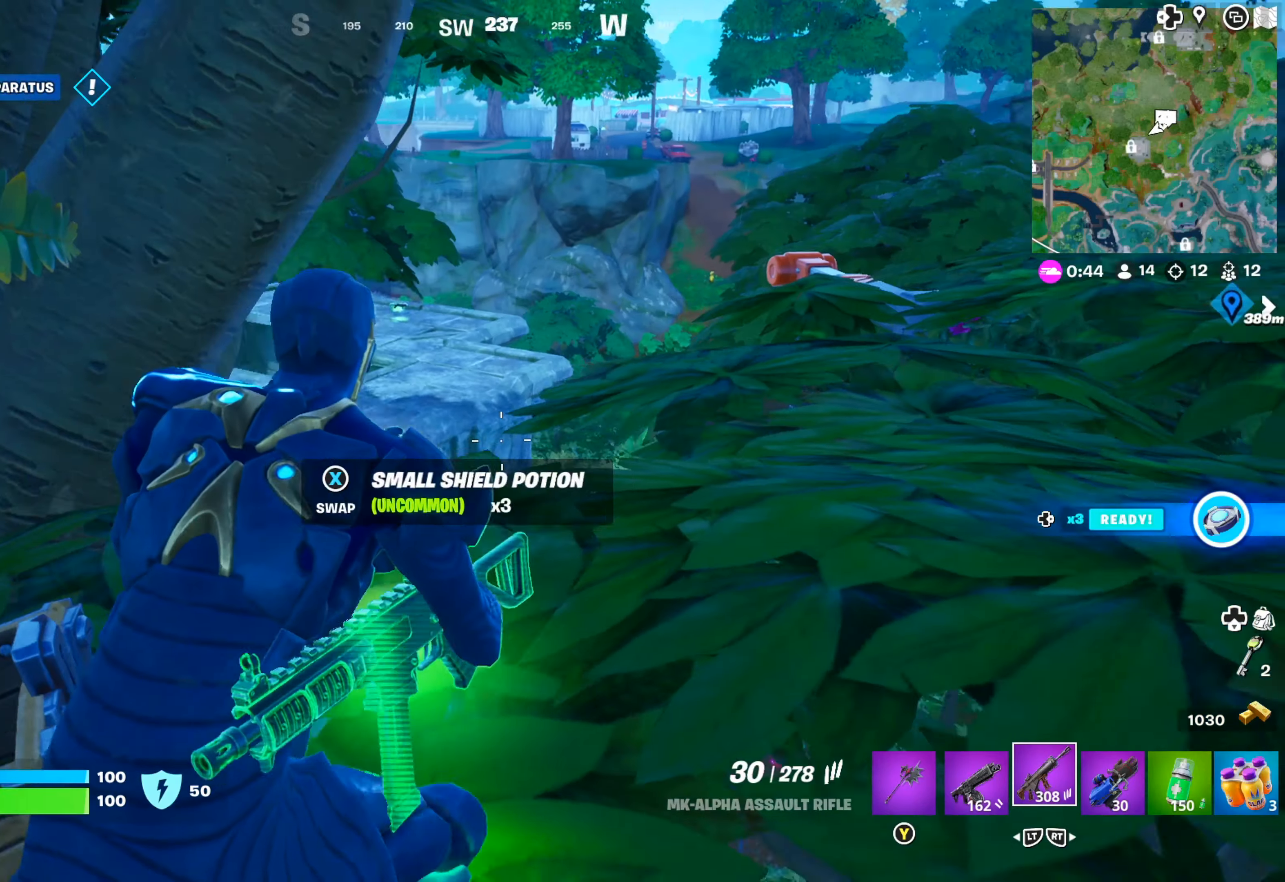
{"buttons": [], "left_stick": "up-right", "right_stick": "center", "events": [[16, "right_stick", "center"], [116, "left_stick", "right"], [450, "left_stick", "up-right"]]}
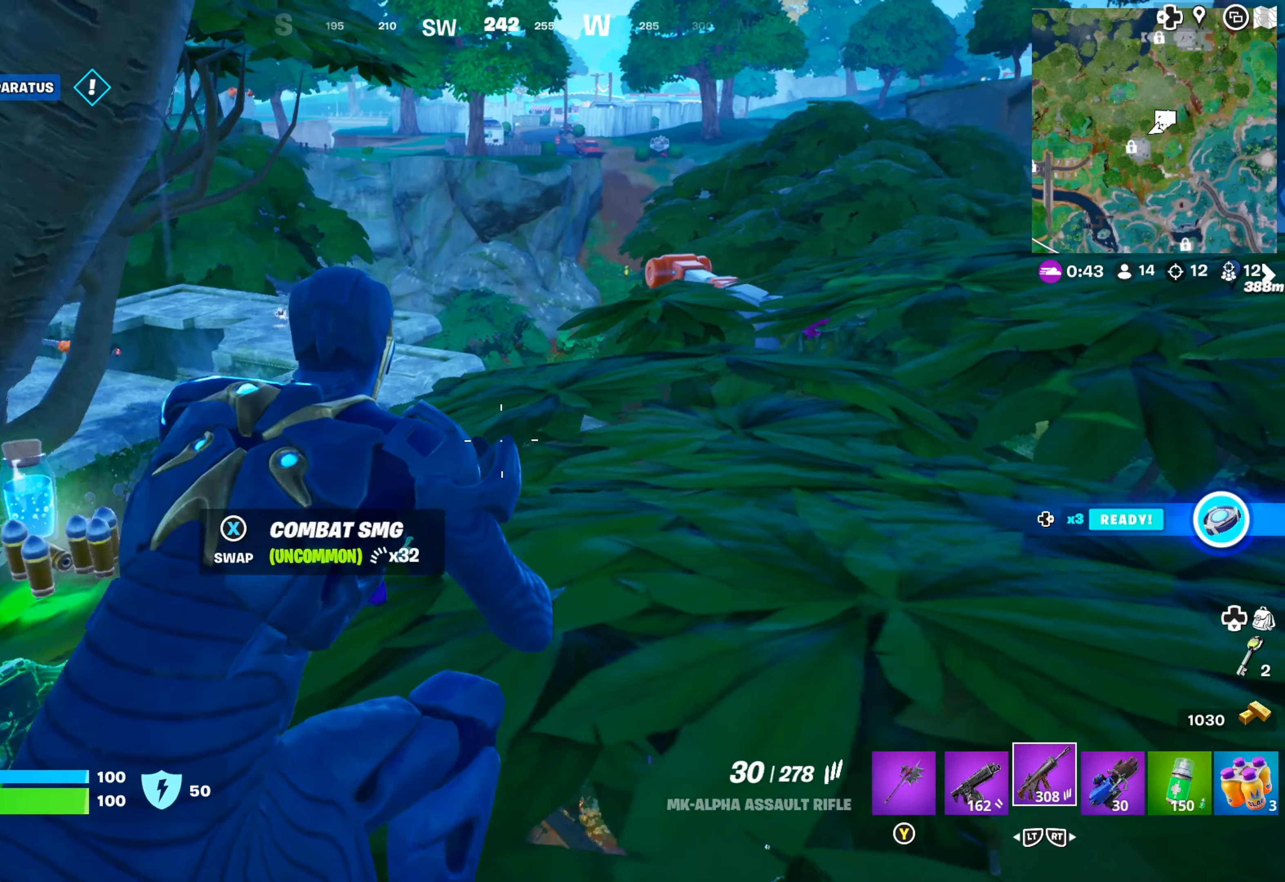
{"buttons": [], "left_stick": "center", "right_stick": "center", "events": [[66, "right_stick", "left"], [216, "left_stick", "right"], [250, "right_stick", "center"], [383, "left_stick", "center"]]}
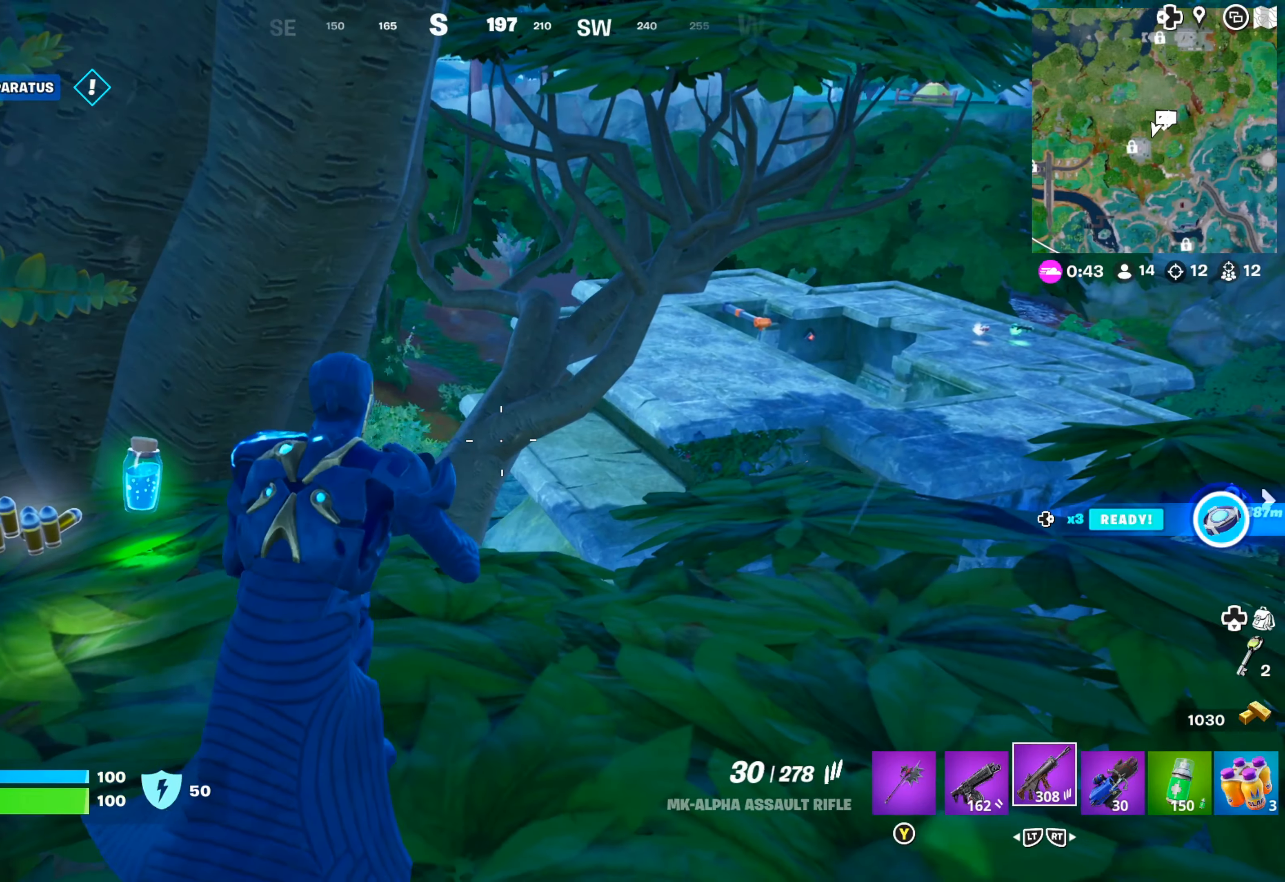
{"buttons": [], "left_stick": "right", "right_stick": "right", "events": [[16, "left_stick", "right"], [83, "right_stick", "left"], [233, "right_stick", "center"], [316, "right_stick", "right"]]}
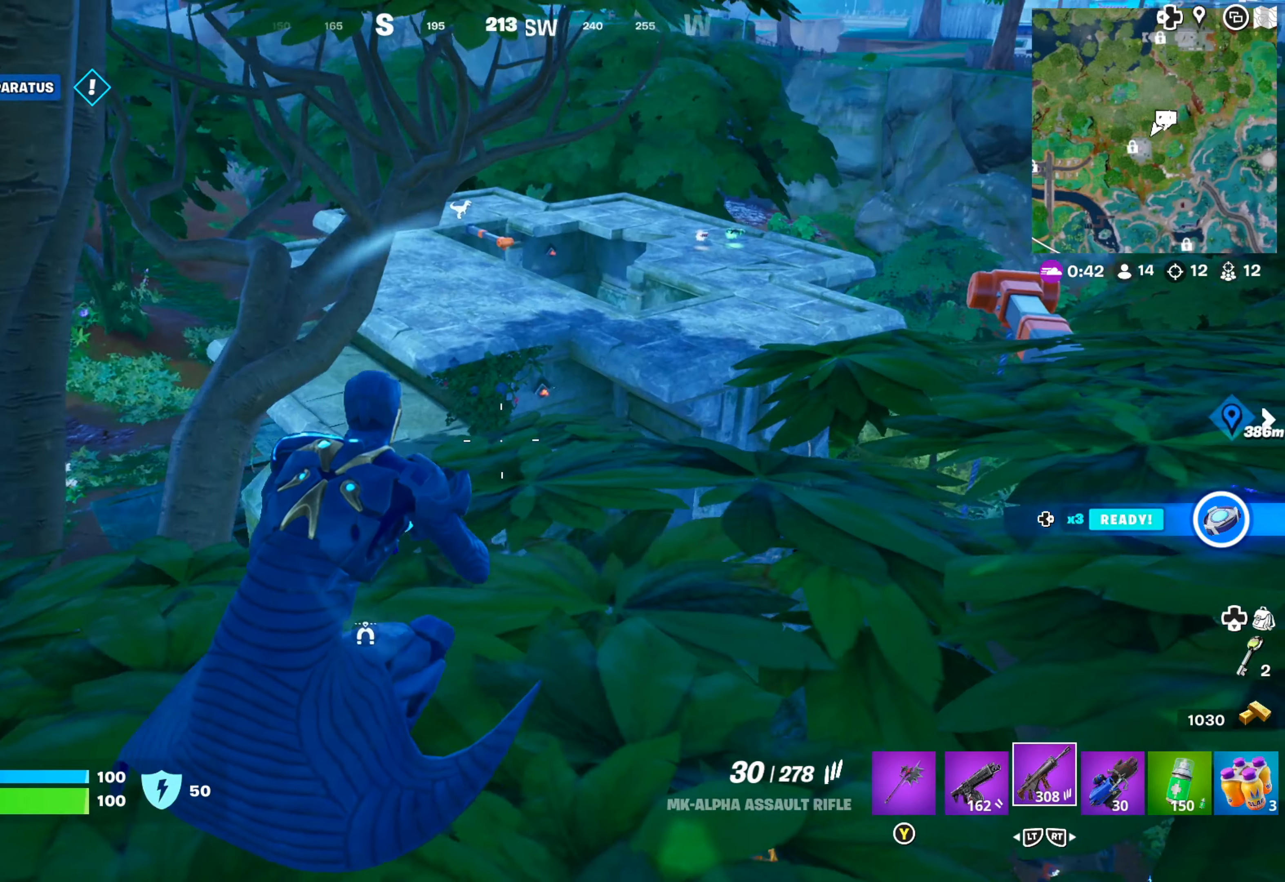
{"buttons": [], "left_stick": "center", "right_stick": "center", "events": [[16, "right_stick", "center"], [66, "left_stick", "center"], [200, "right_stick", "left"], [500, "right_stick", "center"]]}
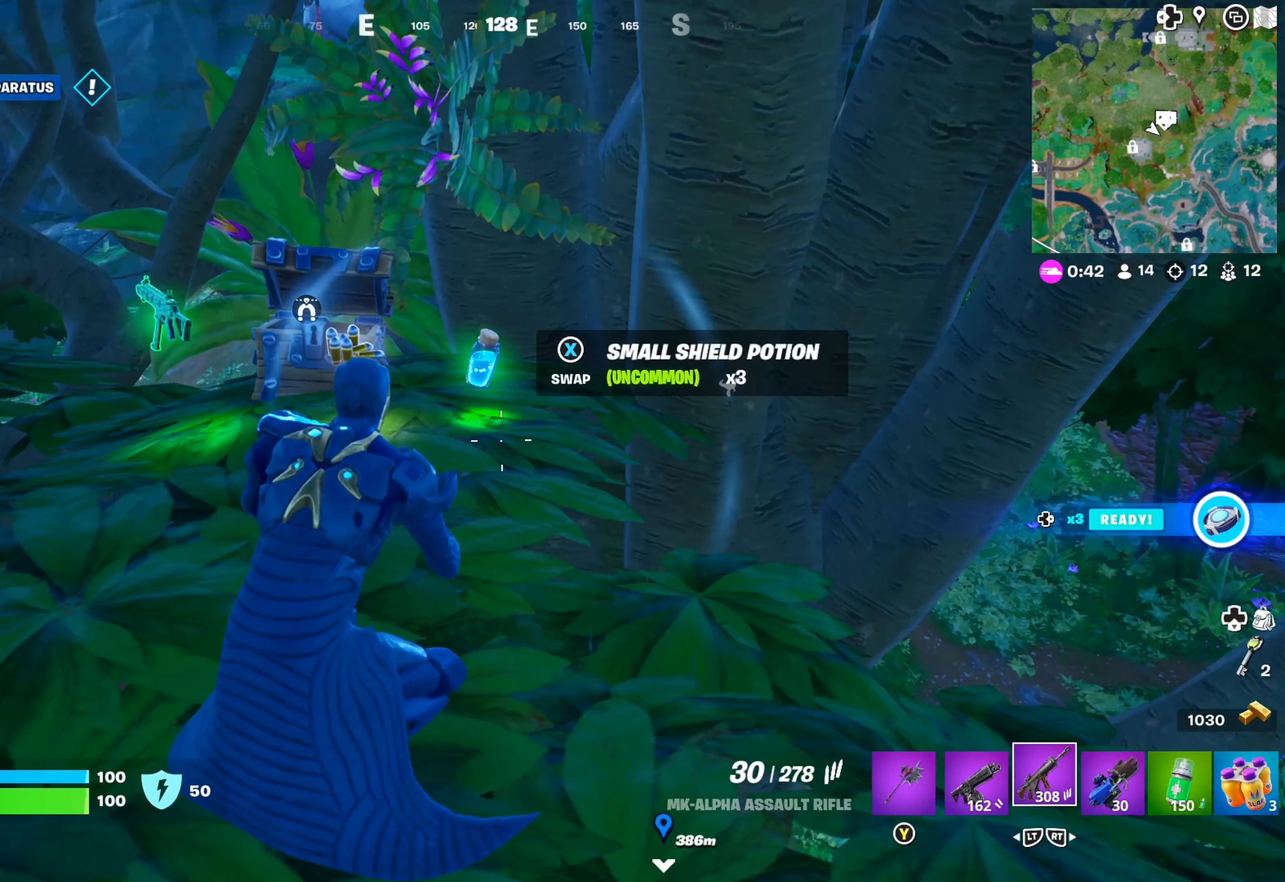
{"buttons": [], "left_stick": "up", "right_stick": "left", "events": [[150, "right_stick", "up-left"], [283, "right_stick", "center"], [383, "left_stick", "up"], [433, "right_stick", "left"]]}
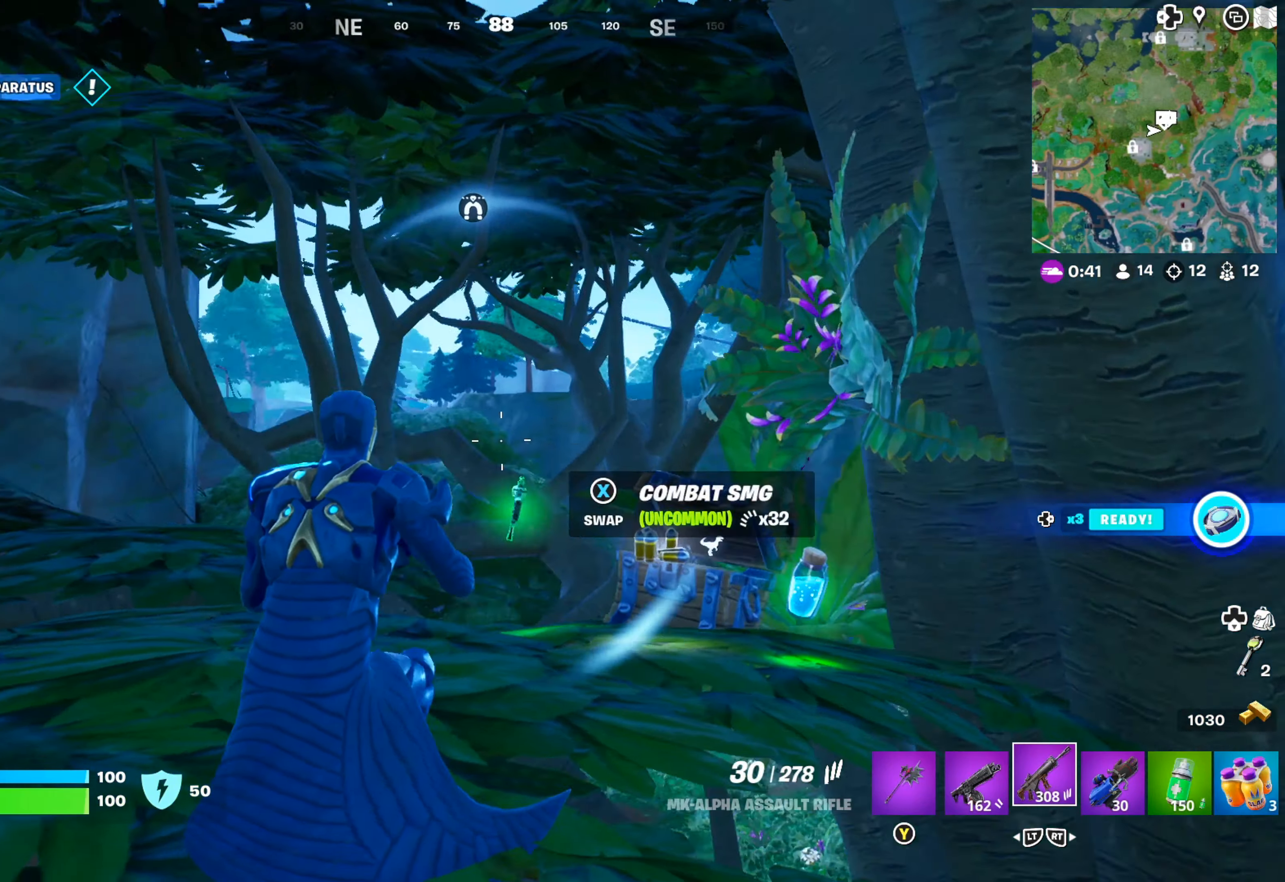
{"buttons": [], "left_stick": "up-left", "right_stick": "right", "events": [[83, "left_stick", "up-left"], [116, "right_stick", "center"], [316, "left_stick", "center"], [466, "left_stick", "up-left"], [483, "right_stick", "right"]]}
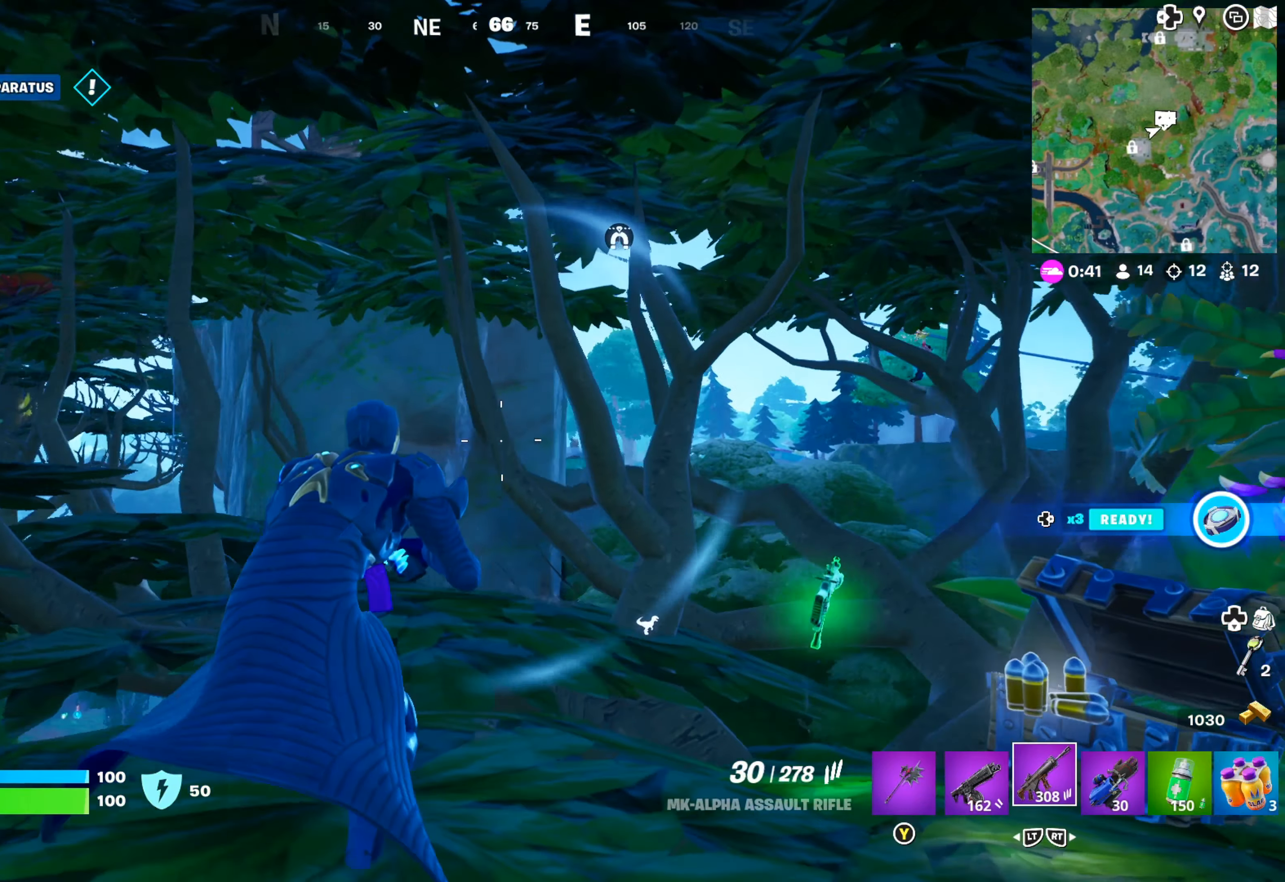
{"buttons": [], "left_stick": "center", "right_stick": "center", "events": [[166, "right_stick", "center"], [183, "left_stick", "left"], [366, "right_stick", "right"], [466, "right_stick", "center"], [500, "left_stick", "center"]]}
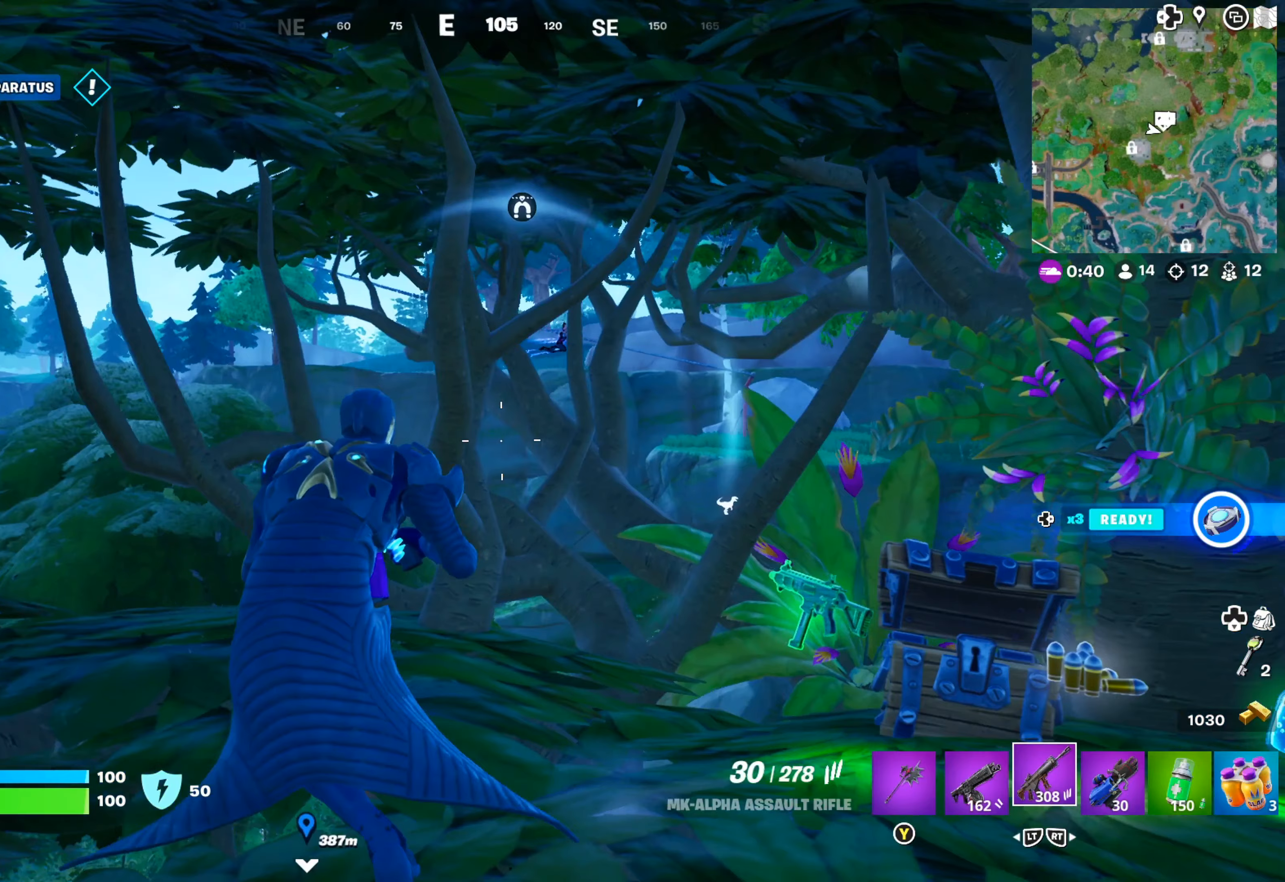
{"buttons": [], "left_stick": "center", "right_stick": "right", "events": [[500, "right_stick", "right"]]}
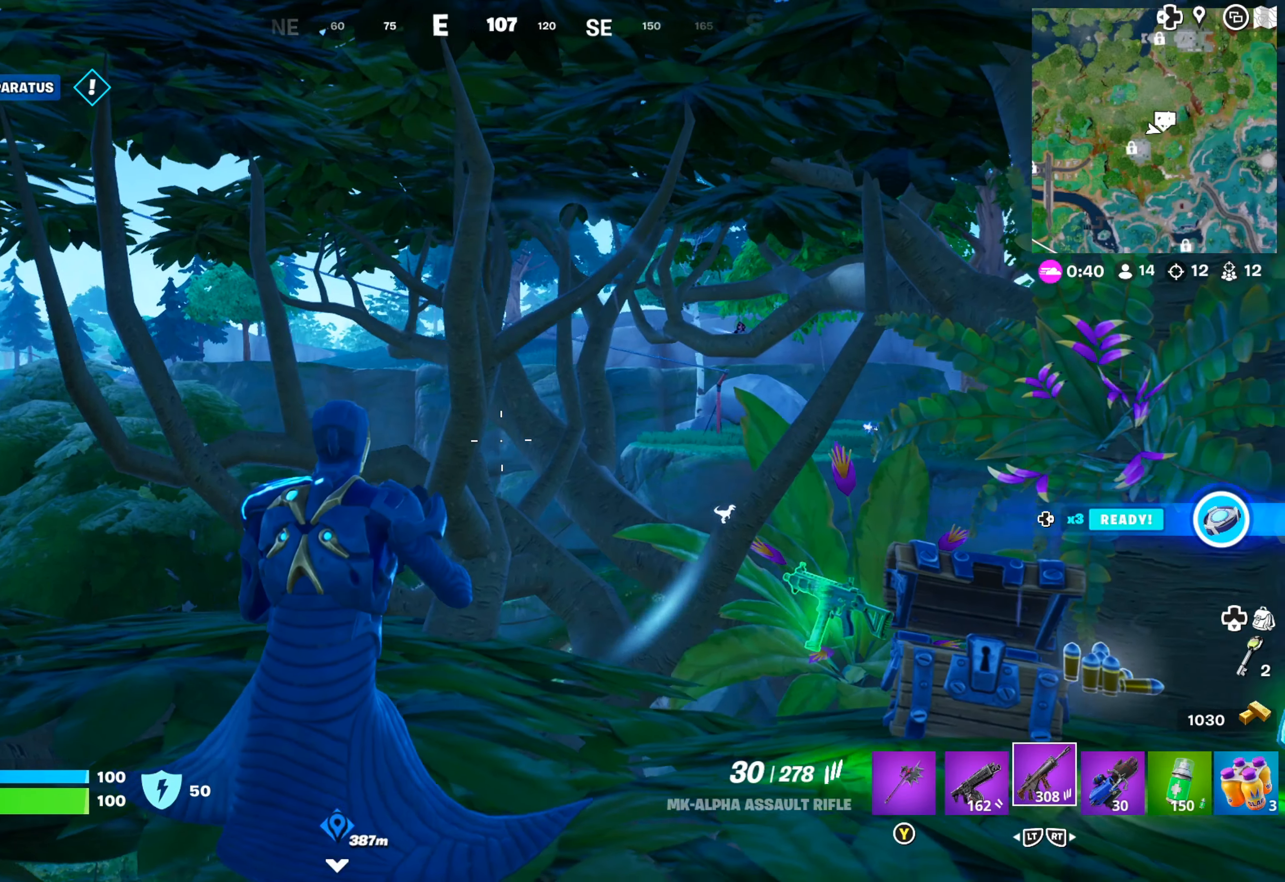
{"buttons": [], "left_stick": "center", "right_stick": "center", "events": [[133, "right_stick", "center"]]}
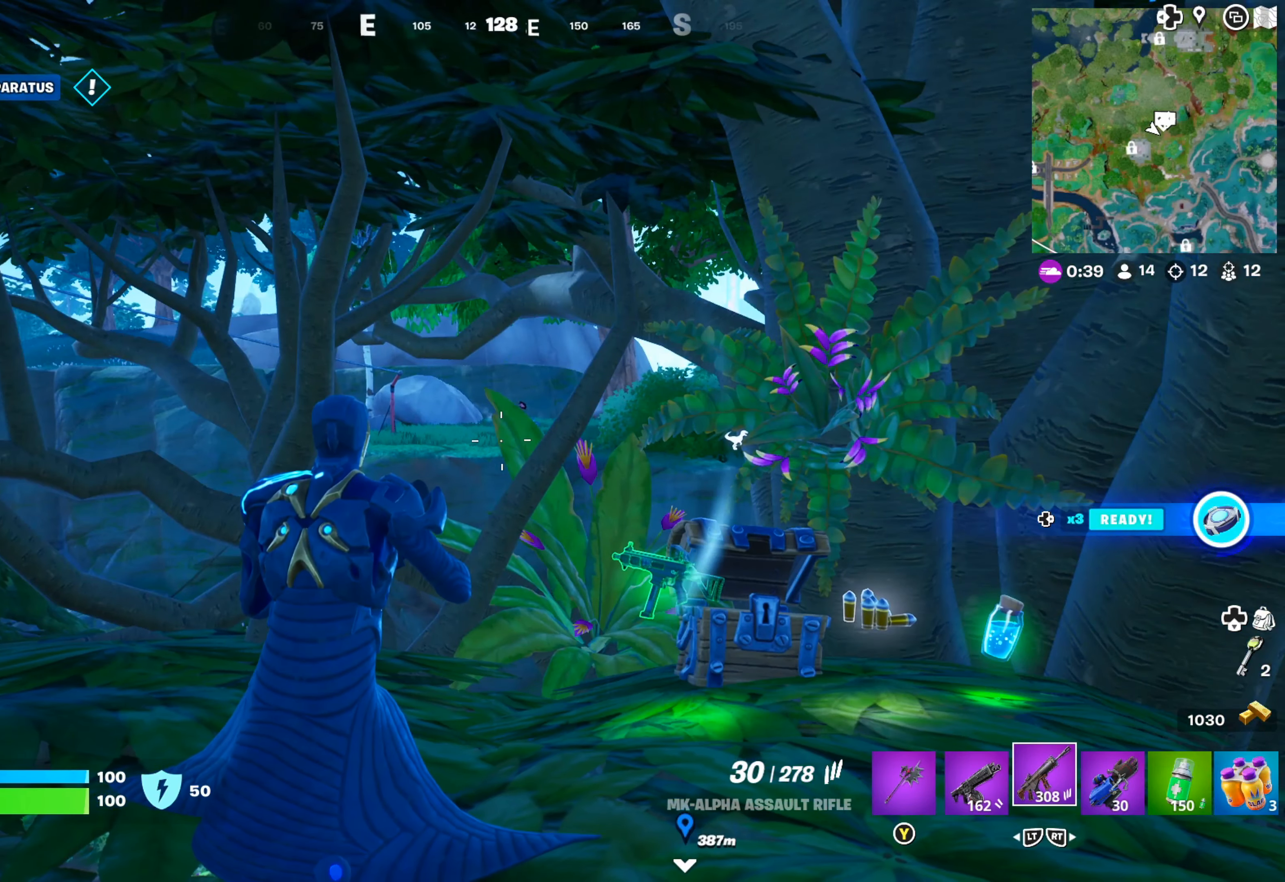
{"buttons": [], "left_stick": "up-left", "right_stick": "center", "events": [[250, "left_stick", "left"], [317, "left_stick", "up-left"], [333, "right_stick", "right"], [383, "right_stick", "center"]]}
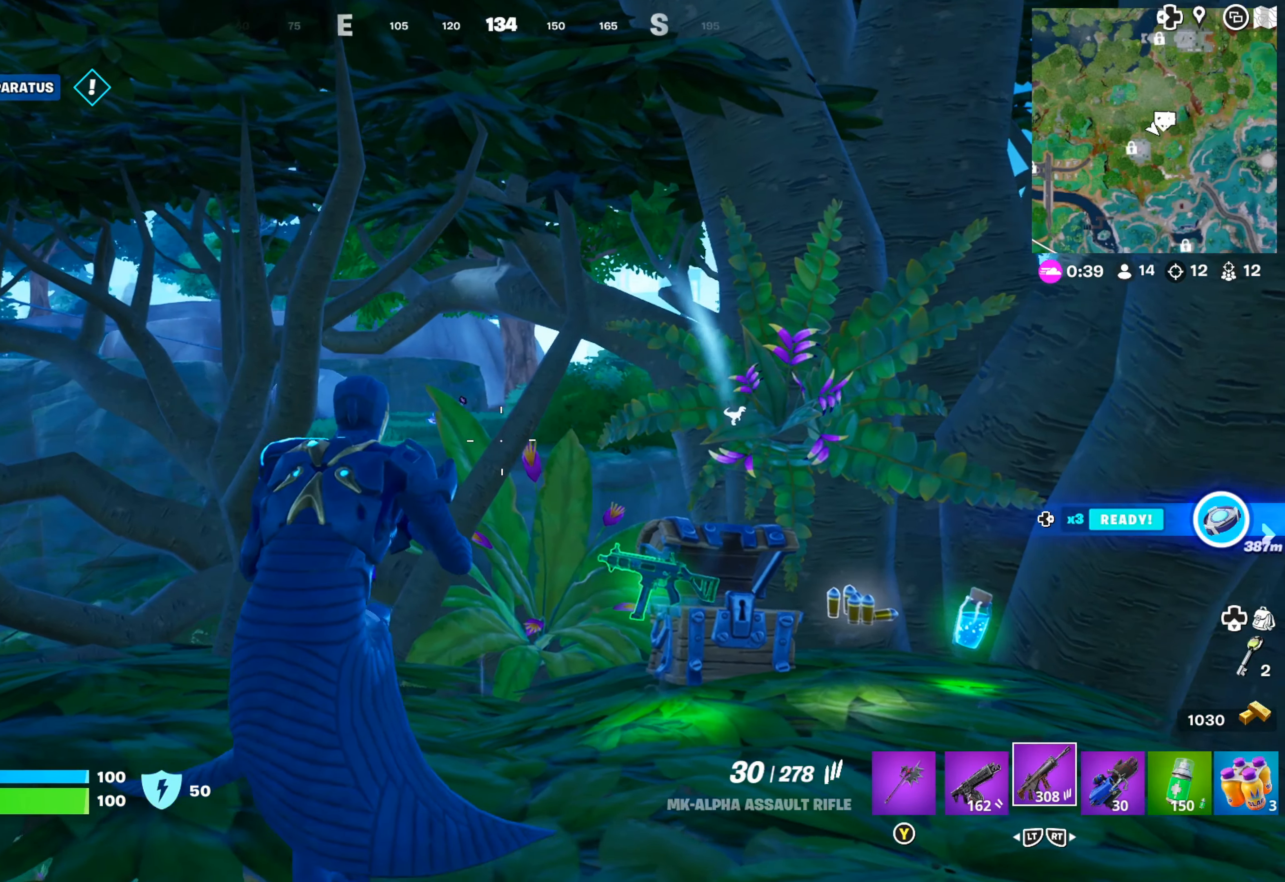
{"buttons": ["L1"], "left_stick": "center", "right_stick": "center", "events": [[100, "left_stick", "center"], [233, "L1", "down"], [317, "left_stick", "up"], [367, "left_stick", "center"]]}